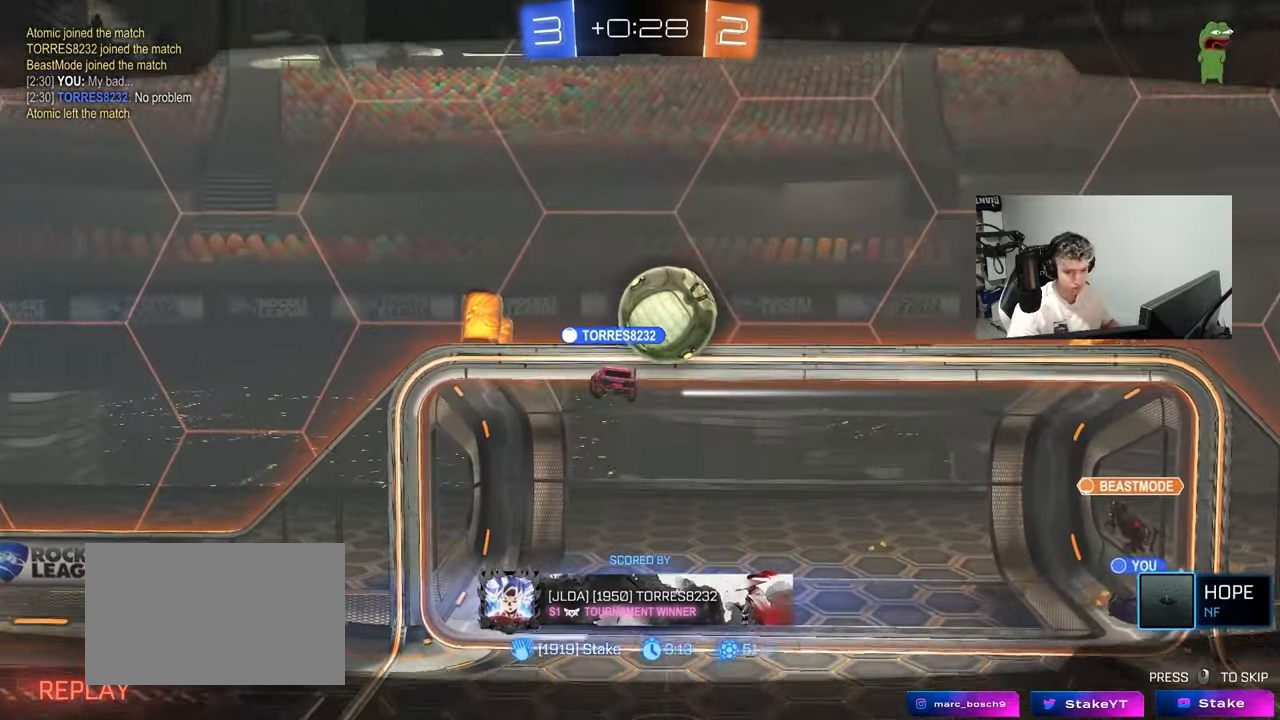
Gameplay with keyboard and mouse; each line is a JSON object with the keys and mouse buttons held at the frame after it. "events" lists presses ("down") and releases ("up") of "1", "2", "3", "4", "5", "a", "alt", "c", "caps_lock", "ctrl", "d", "e", "f", "g", "q", "r", "s", "shift", "space", "t", "tab", "v", "w", "x", "z", "mouse_left", "mouse_wheel" and "mouse_right" between this image and that frame as [ms after this image, input, new state], when the widget could be followed in between. "mouse_left", "mouse_wheel", "mouse_right" = the "left", "wheel", "right" buttons of the "mouse" list. No other keys are recorded. "wheel" means that the mouse wheel is clicked or scrolled. "mouse_move" is the direction in which the mouse moves at that frame (one of eight, or "still"), when it could be read.
{"keys": [], "mouse": [], "mouse_move": "up", "events": []}
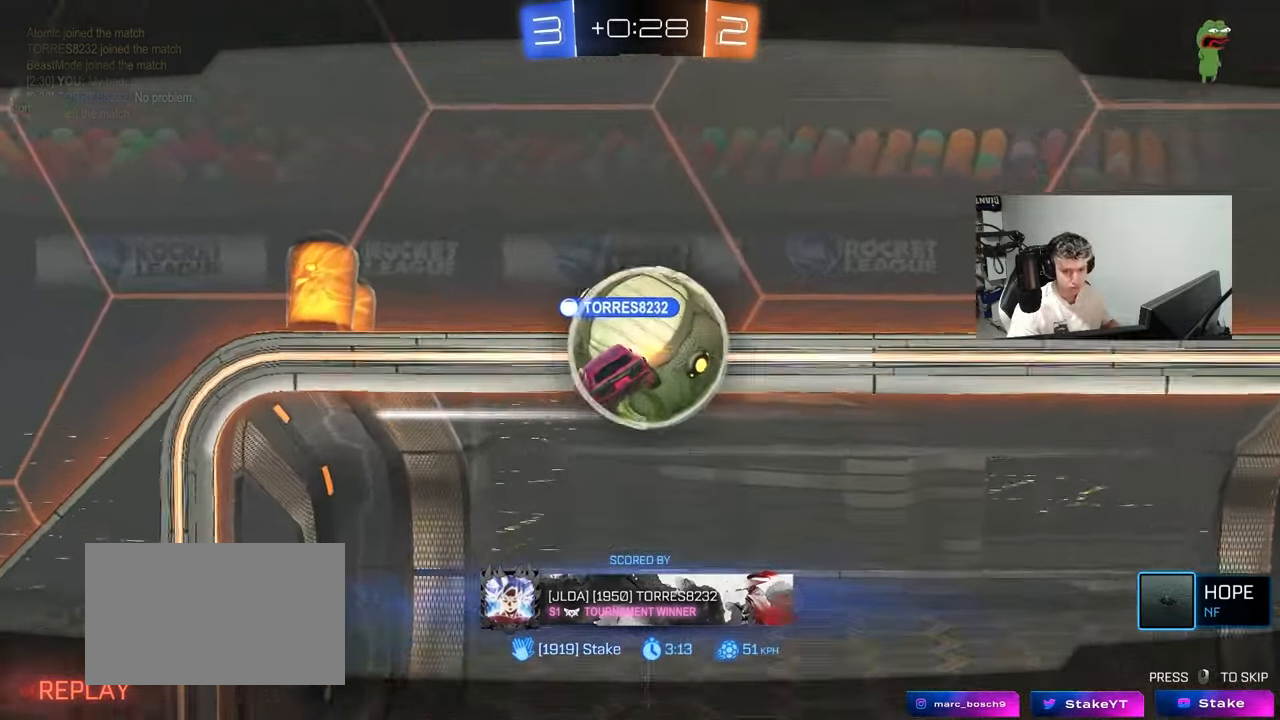
{"keys": [], "mouse": [], "mouse_move": "down-right", "events": []}
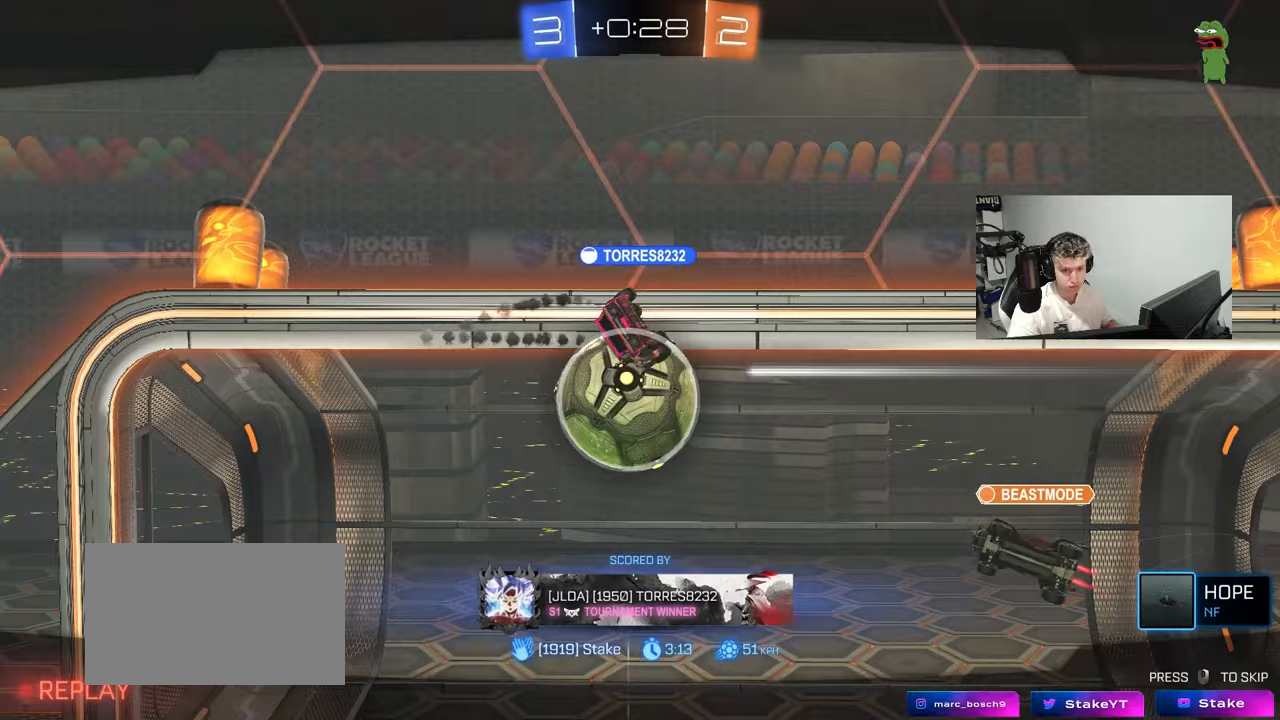
{"keys": [], "mouse": [], "mouse_move": "still", "events": [[417, "mouse_right", "down"], [500, "mouse_right", "up"]]}
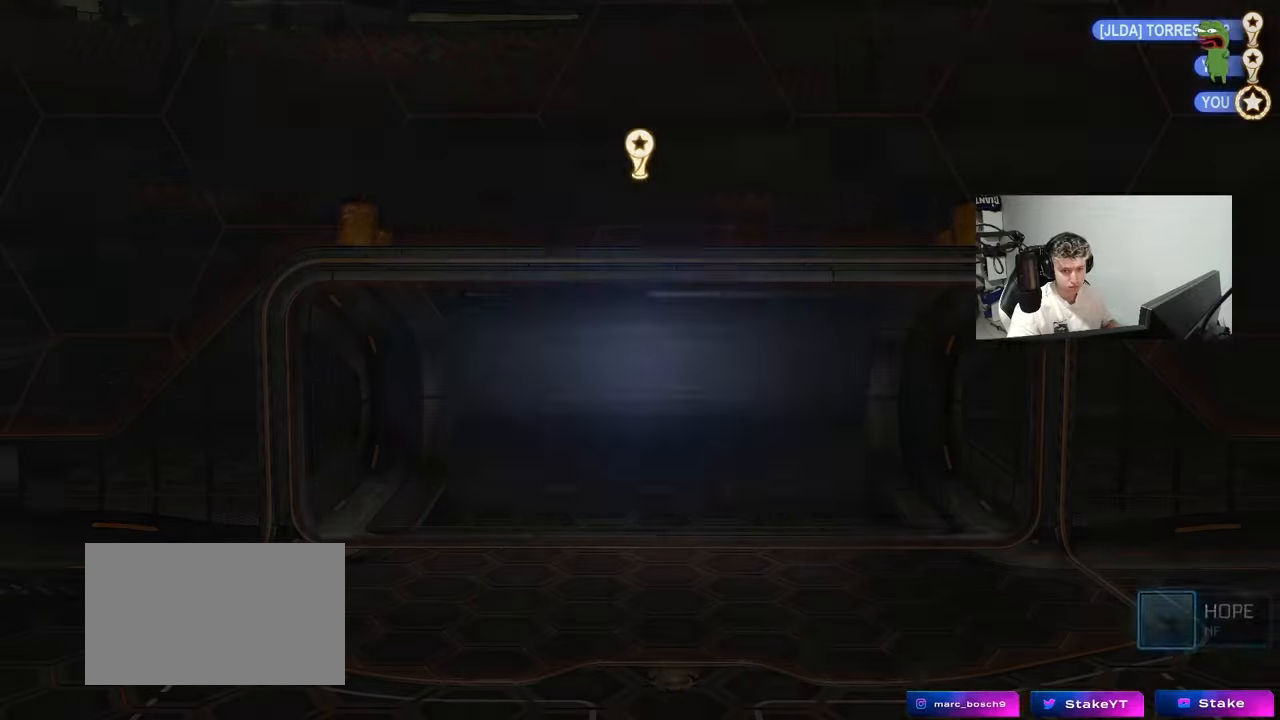
{"keys": [], "mouse": [], "mouse_move": "still", "events": [[50, "mouse_right", "down"], [183, "mouse_right", "up"]]}
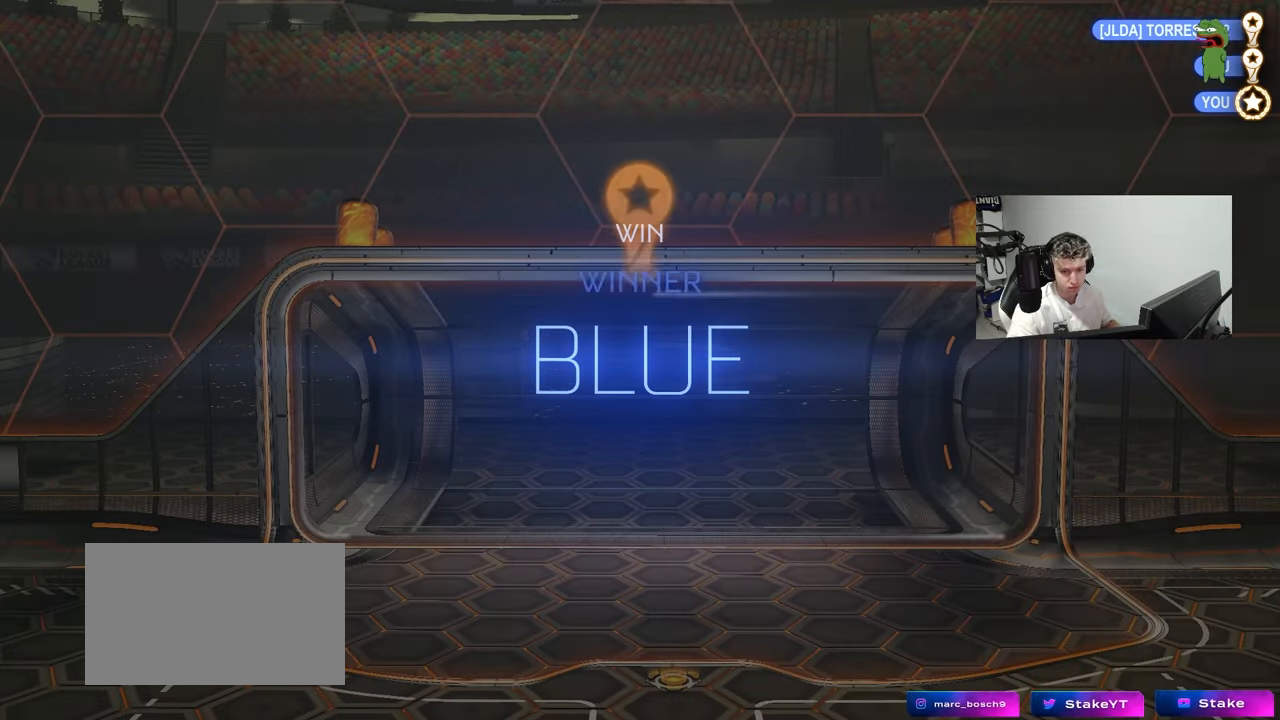
{"keys": [], "mouse": [], "mouse_move": "still", "events": []}
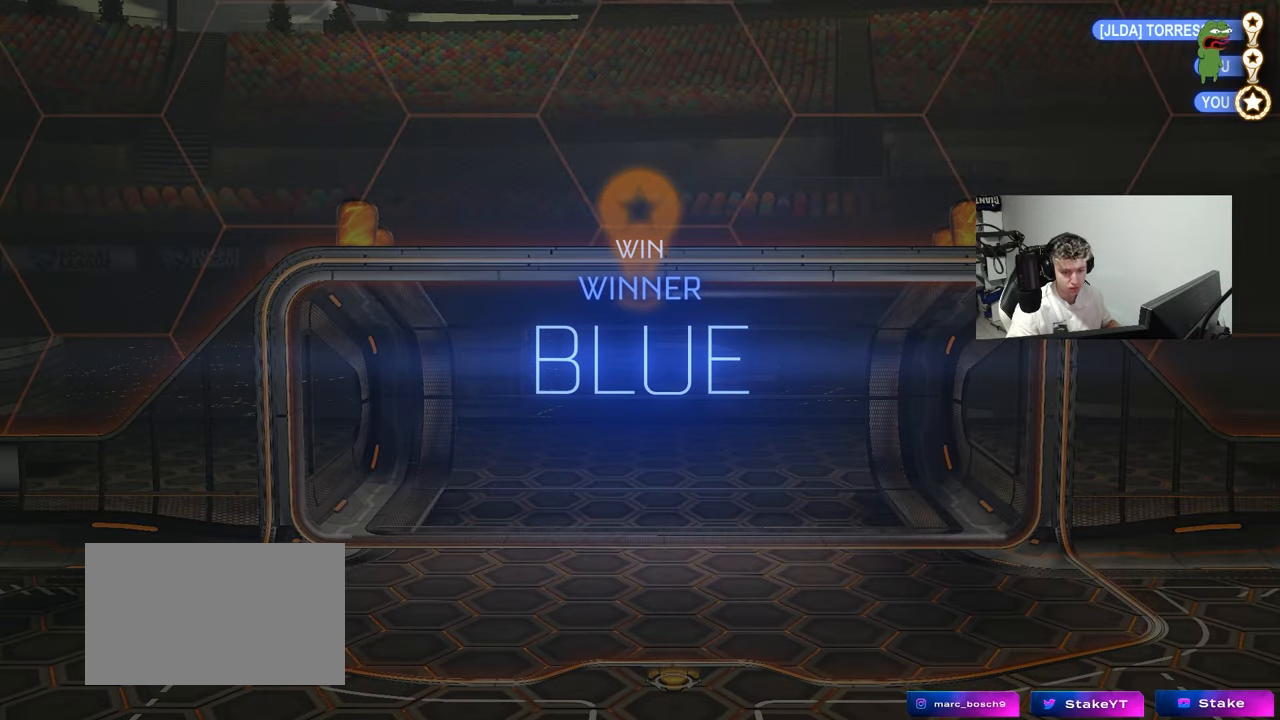
{"keys": [], "mouse": [], "mouse_move": "still", "events": [[417, "tab", "down"], [500, "tab", "up"]]}
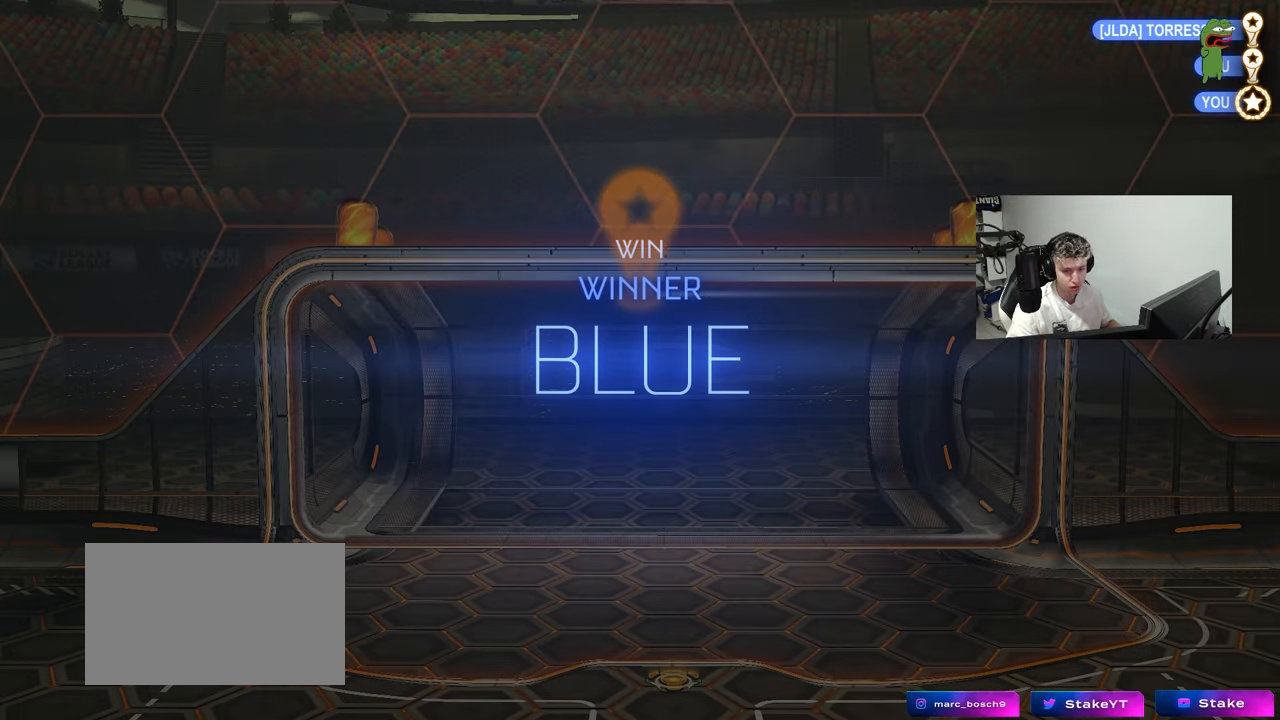
{"keys": [], "mouse": [], "mouse_move": "still", "events": []}
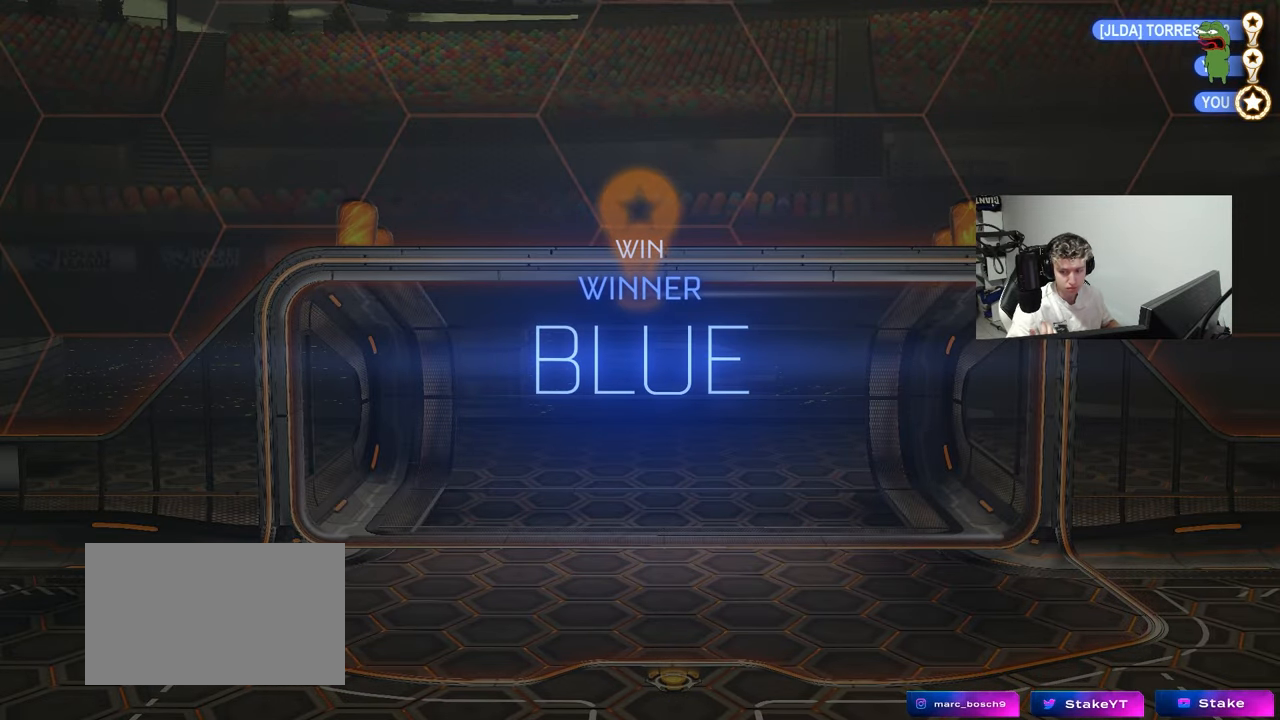
{"keys": [], "mouse": [], "mouse_move": "still", "events": []}
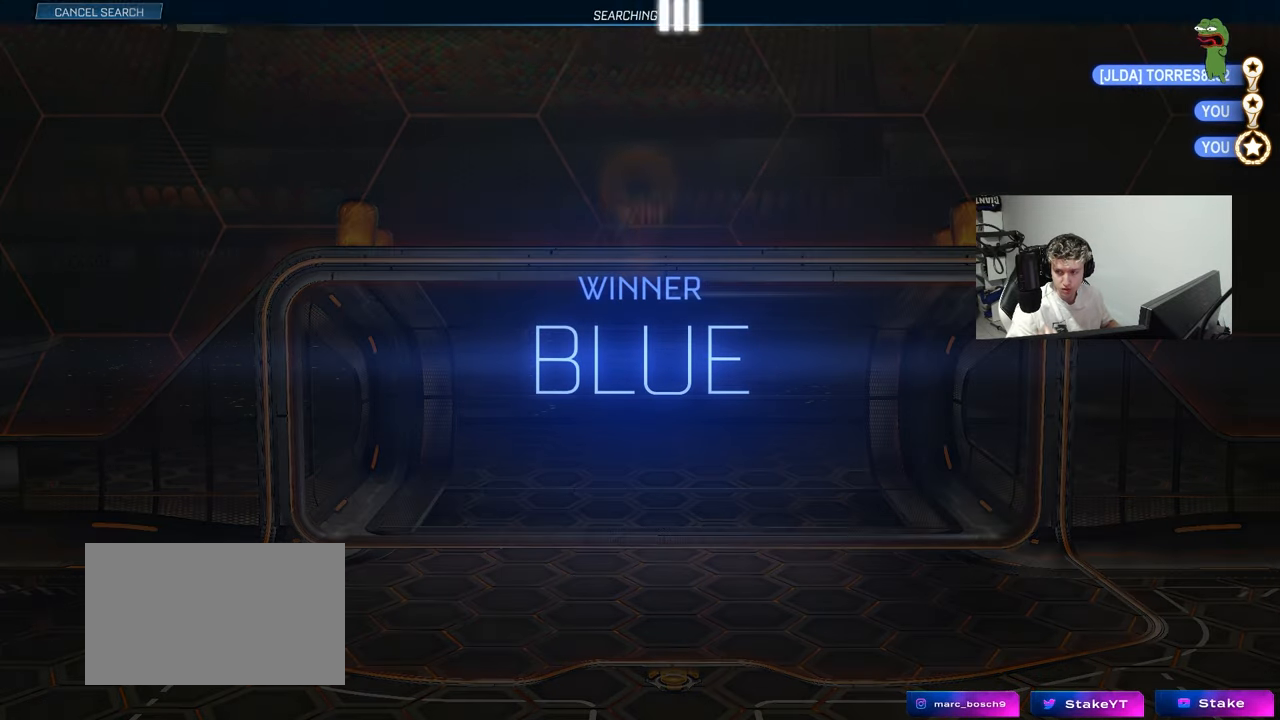
{"keys": [], "mouse": [], "mouse_move": "still", "events": []}
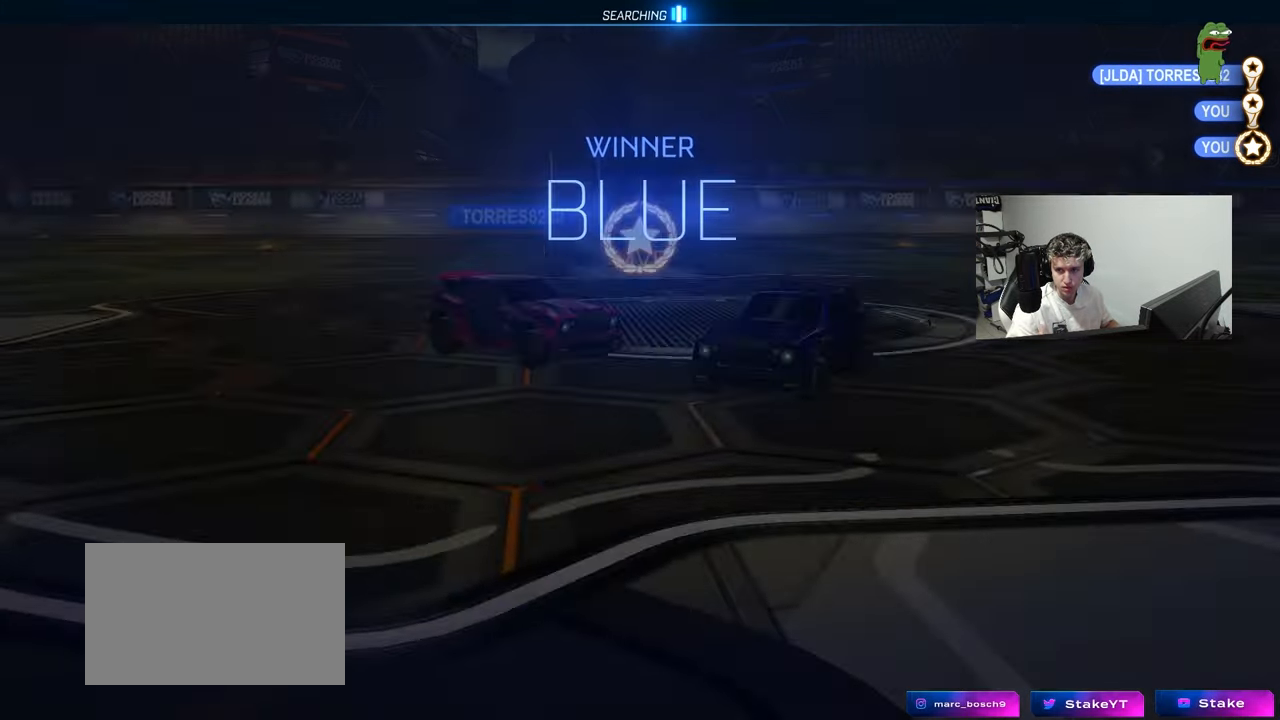
{"keys": [], "mouse": [], "mouse_move": "still", "events": []}
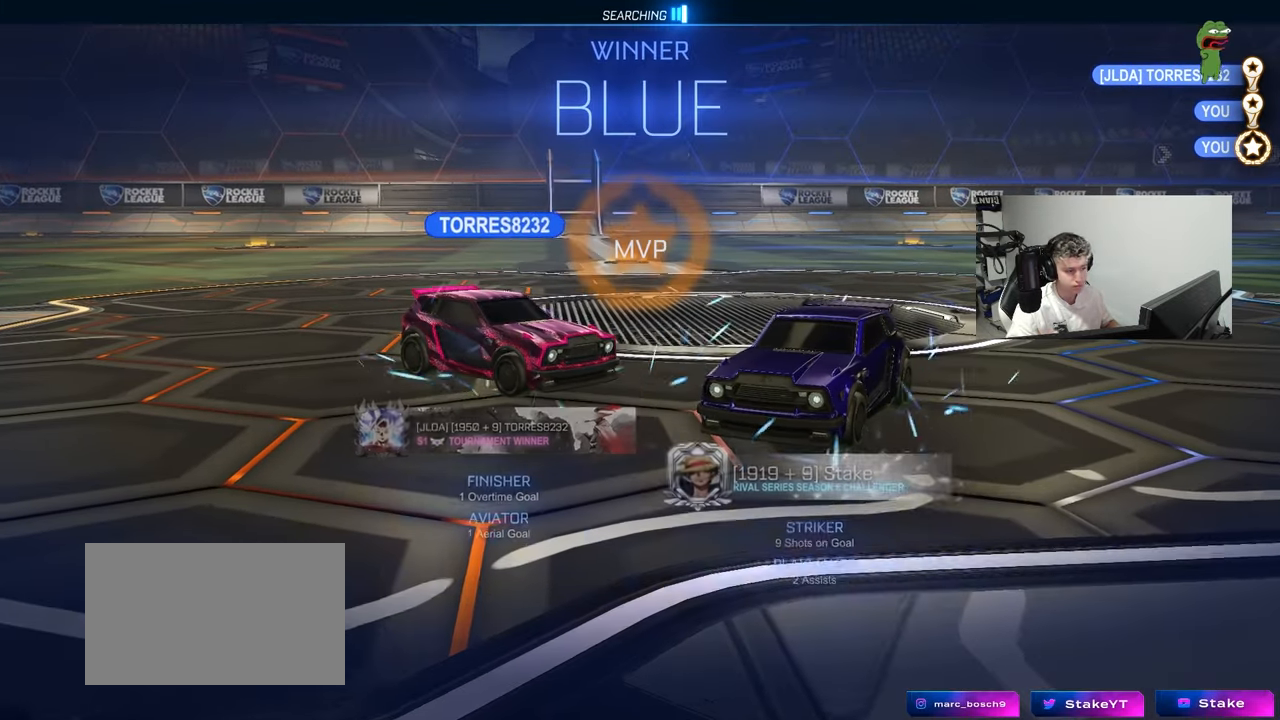
{"keys": [], "mouse": [], "mouse_move": "still", "events": []}